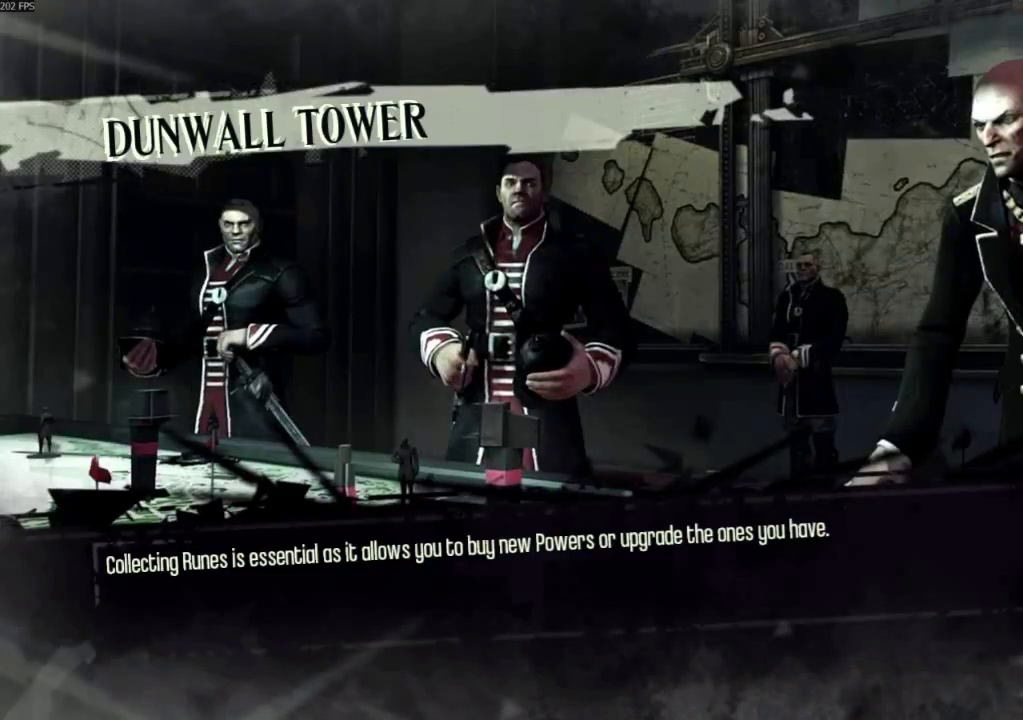
Gameplay with keyboard and mouse; each line is a JSON object with the keys and mouse buttons held at the frame after it. "events" lists presses ("down") and releases ("up") of "4", "5", "a", "alt", "c", "ctrl", "d", "e", "escape", "f", "q", "r", "s", "shift", "space", "tab", "v", "w", "x", "z", "mouse_left", "mouse_middle", "mouse_right", "mouse_wheel_up" and "mouse_wheel_down" between this image and that frame as [ms after this image, input, new state], when the widget could be followed in between. "mouse_left", "mouse_middle", "mouse_right", "mouse_wheel_up", "mouse_wheel_down" = the "left", "middle", "right", "wheel_up", "wheel_down" buttons of the "mouse" list. No other keys are recorded. Not read: mouse_move.
{"keys": [], "mouse": [], "events": []}
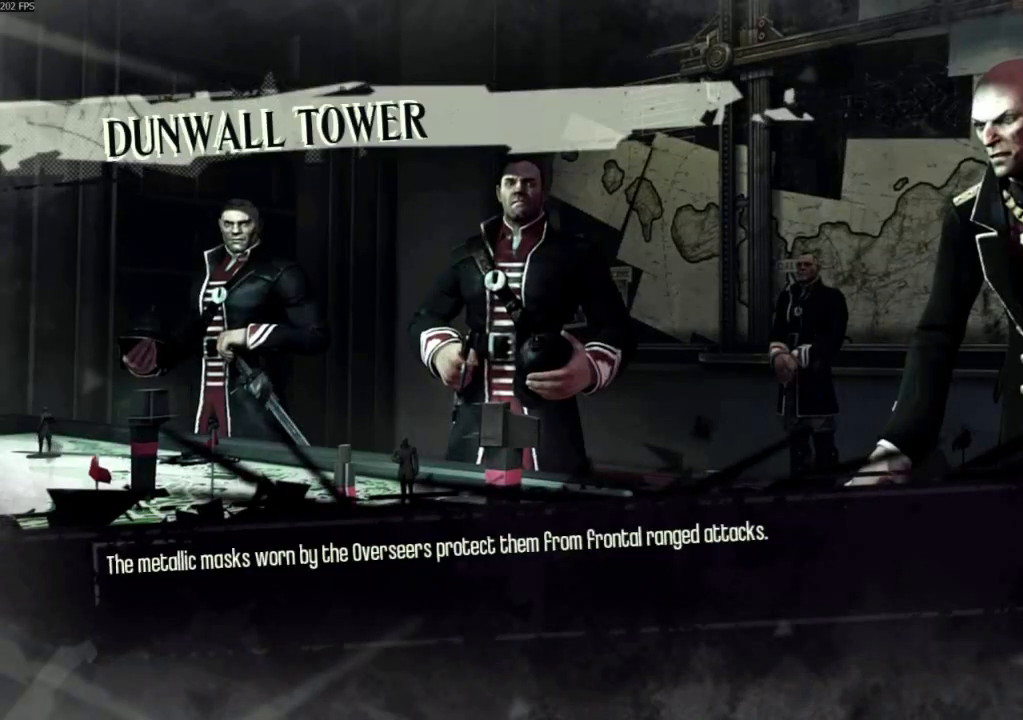
{"keys": [], "mouse": [], "events": []}
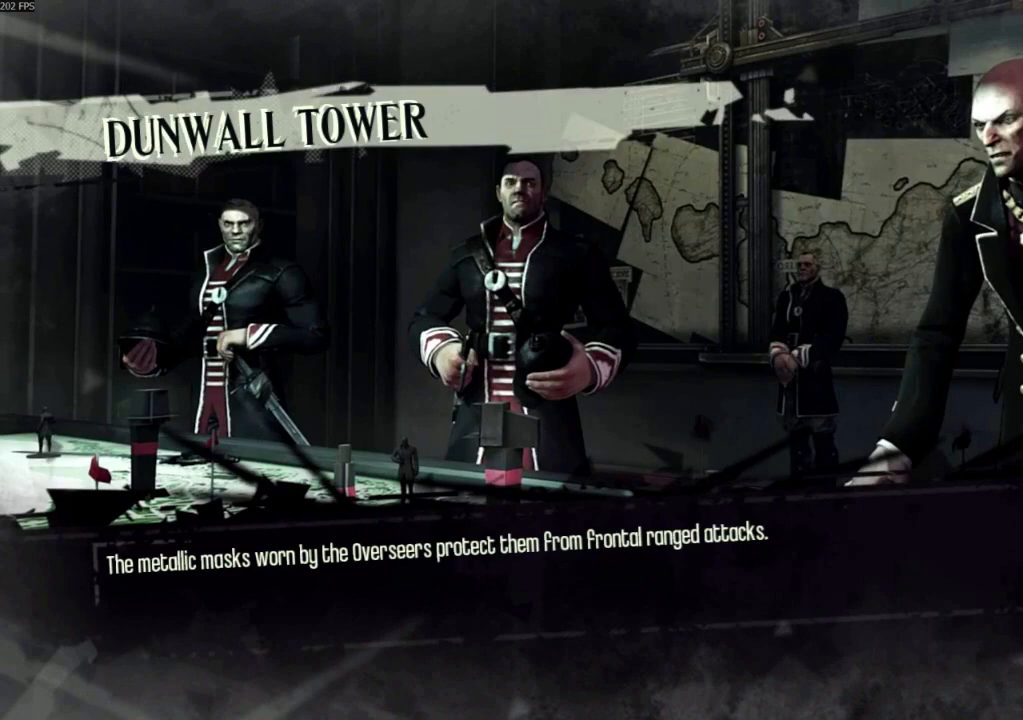
{"keys": [], "mouse": [], "events": []}
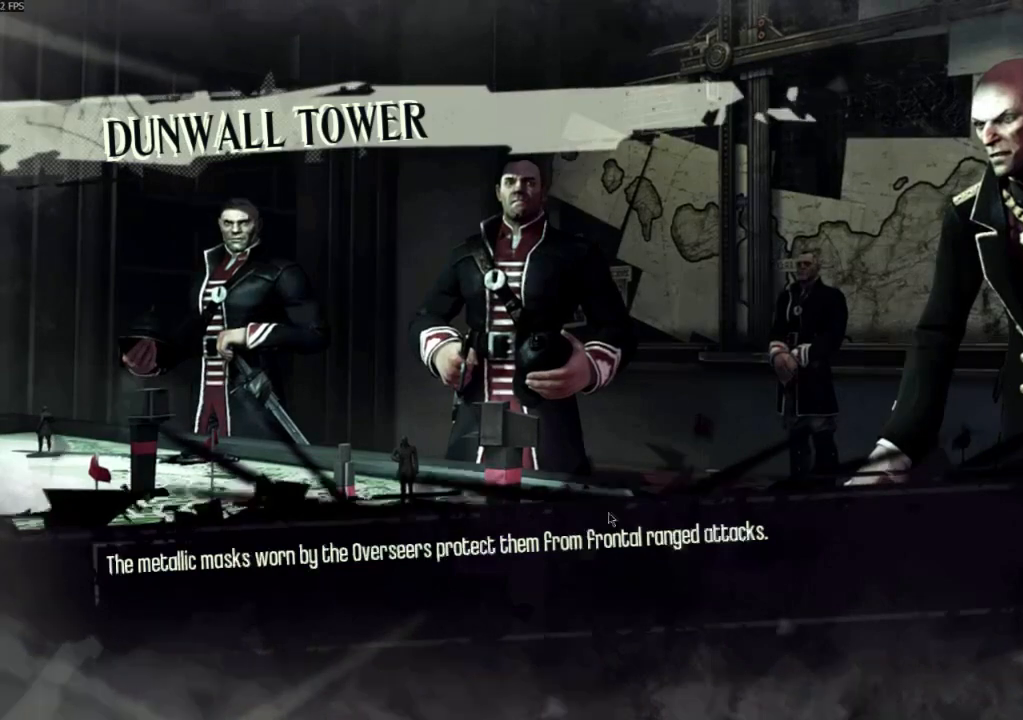
{"keys": [], "mouse": [], "events": [[367, "mouse_left", "down"], [400, "mouse_left", "up"]]}
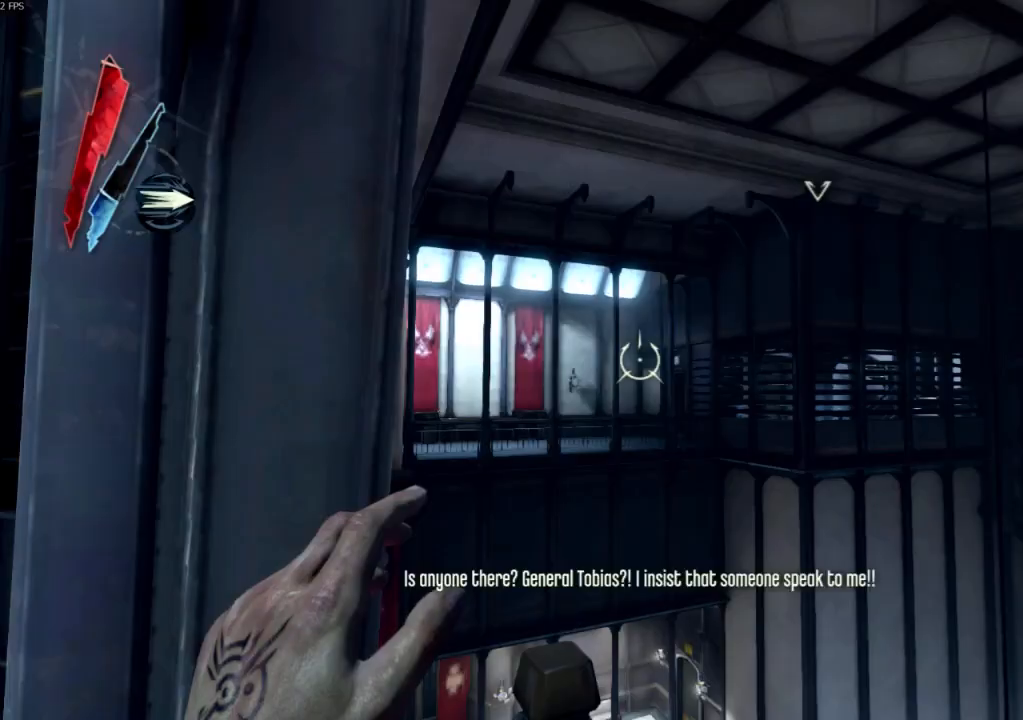
{"keys": [], "mouse": [], "events": []}
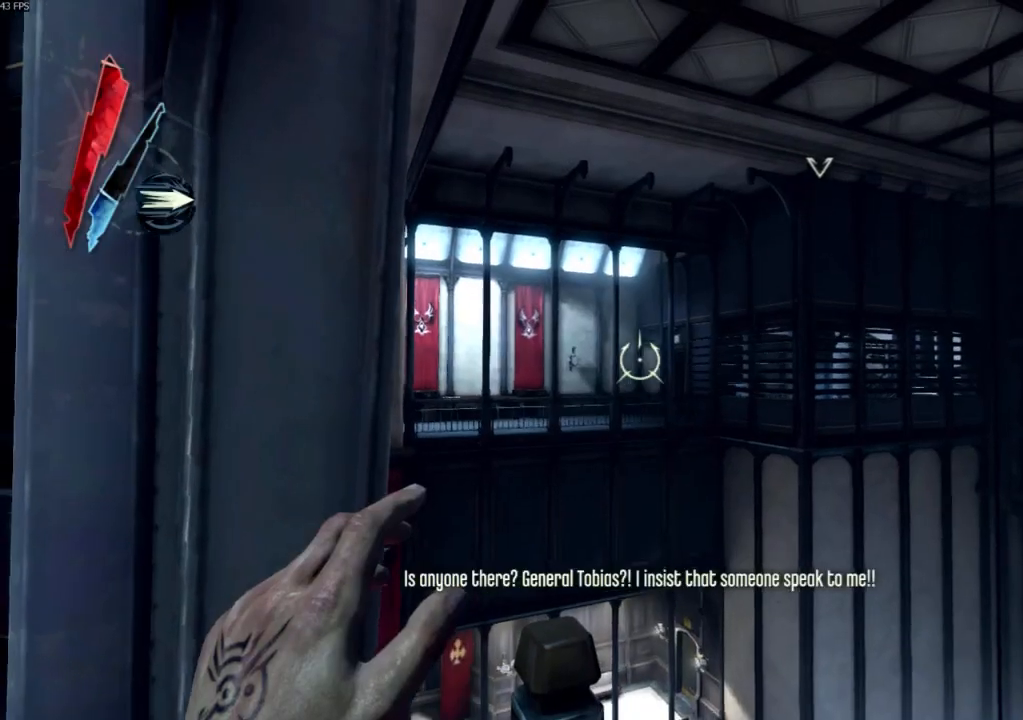
{"keys": [], "mouse": [], "events": [[33, "mouse_right", "down"], [367, "mouse_right", "up"]]}
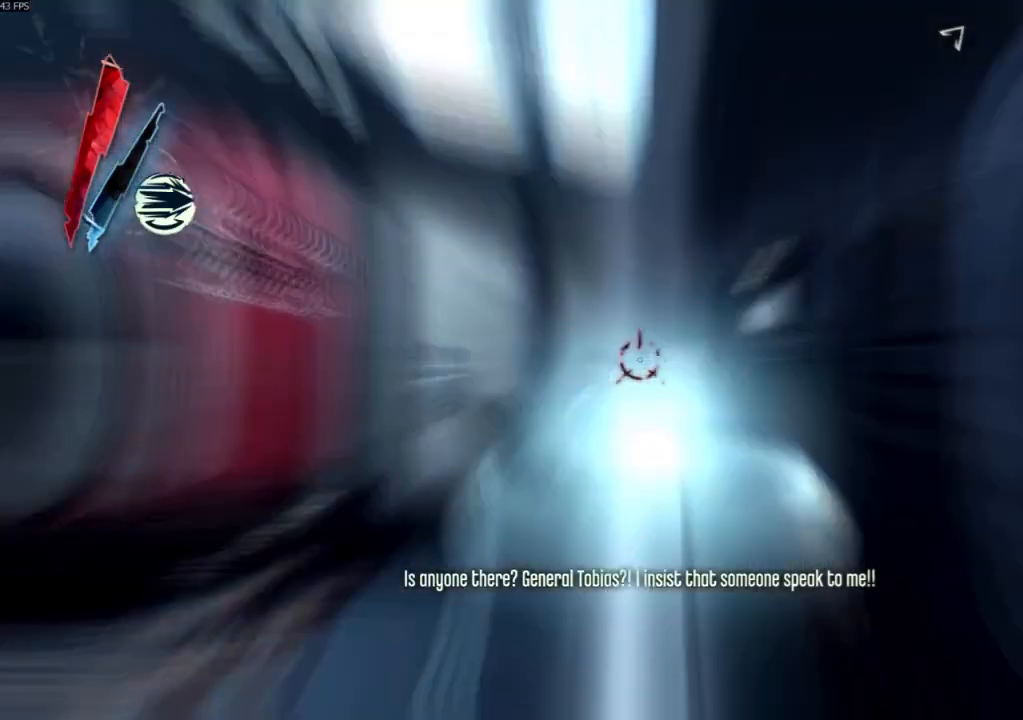
{"keys": ["shift", "w"], "mouse": []}
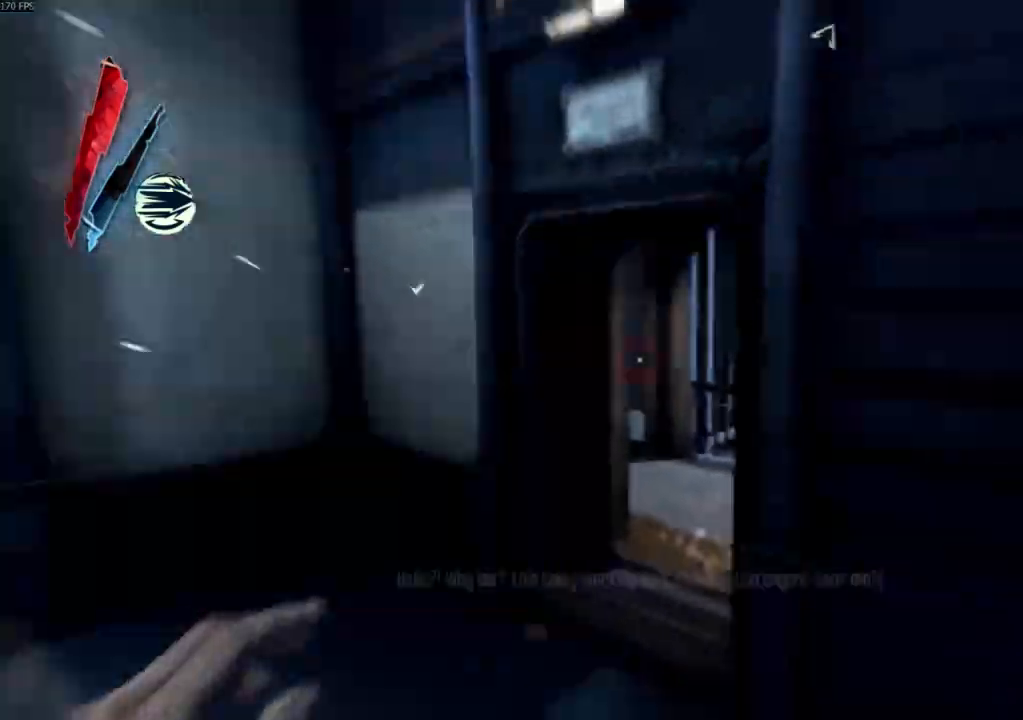
{"keys": ["shift", "w"], "mouse": [], "events": [[100, "a", "down"], [300, "a", "up"]]}